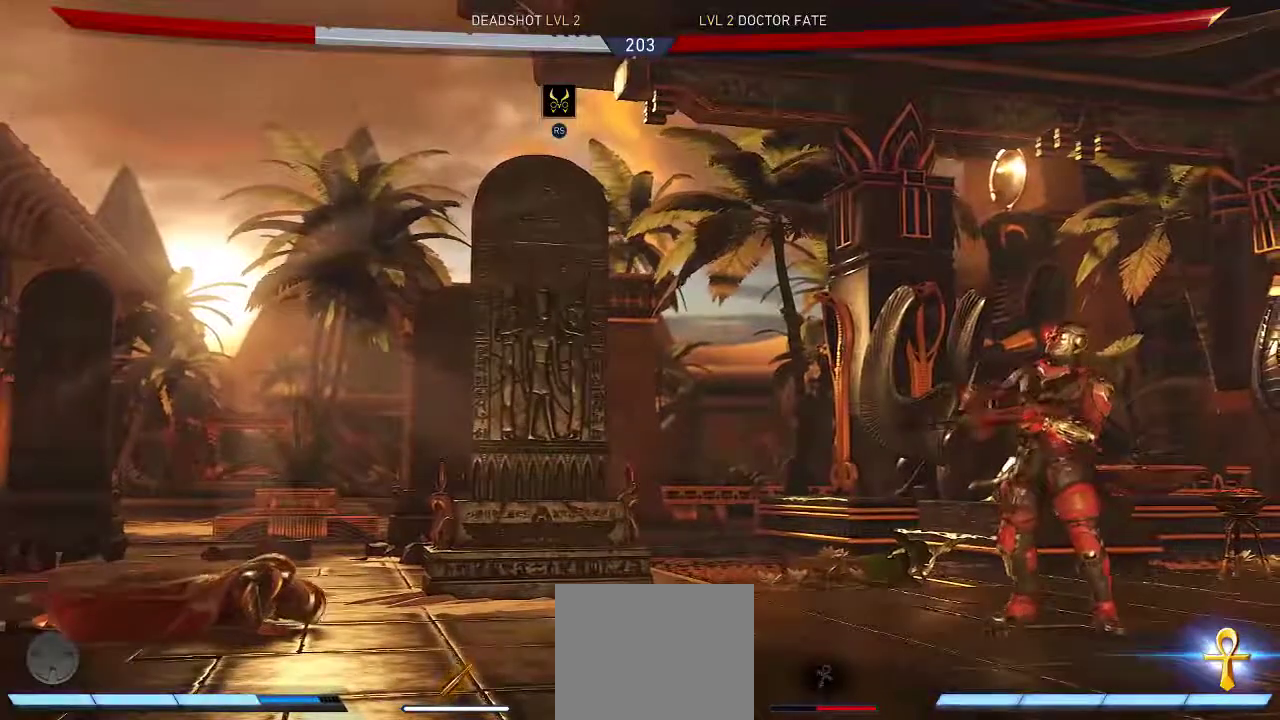
Gameplay with a controller (Xbox layout); each line is a JSON object with the inputs held at the frame after it. "events" lists button and stick changes between this image and that frame as [ms after this image, input, new state], when the widget could be followed in between. Not read: L2 R2.
{"buttons": [], "left_stick": "center", "right_stick": "center", "events": [[50, "START", "down"], [217, "START", "up"]]}
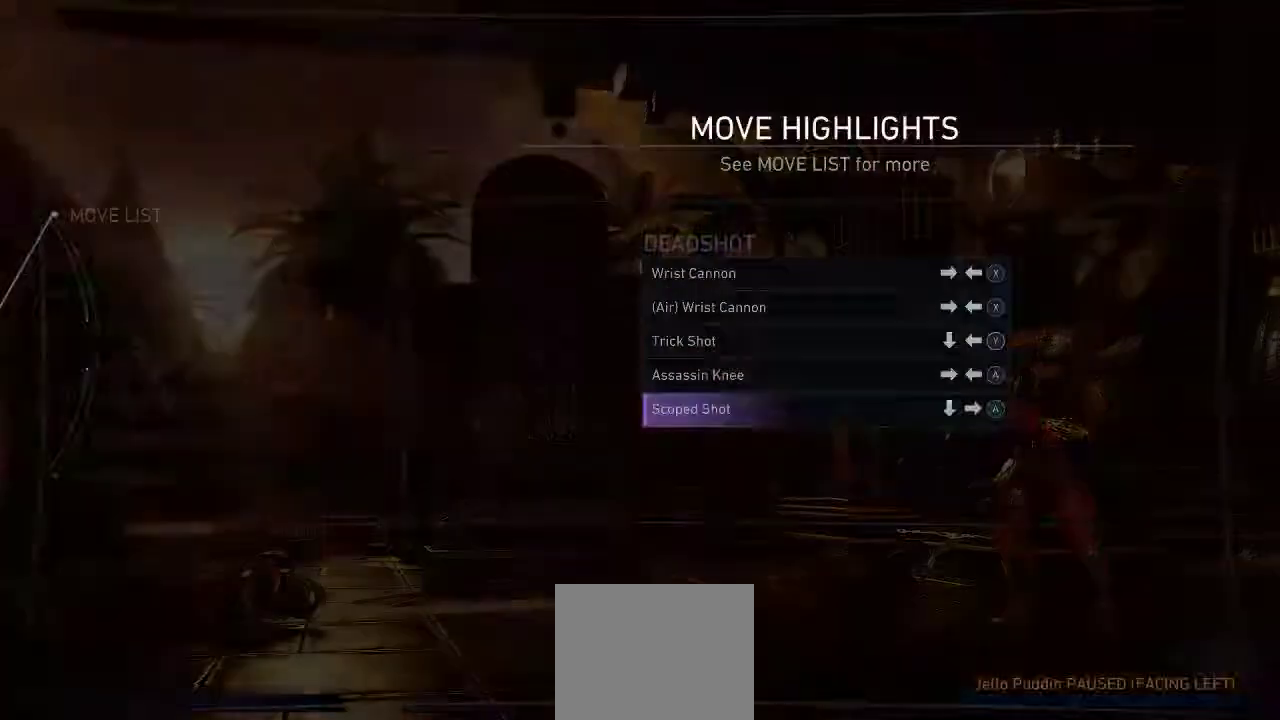
{"buttons": [], "left_stick": "center", "right_stick": "center", "events": []}
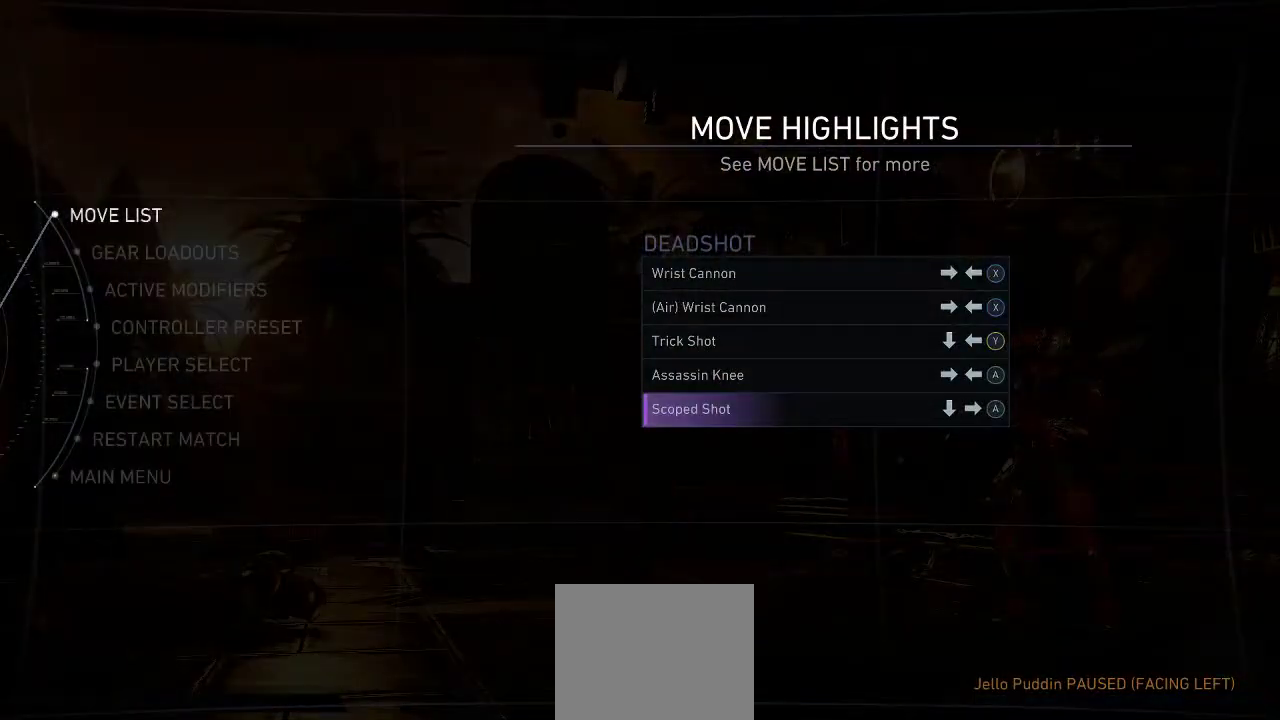
{"buttons": [], "left_stick": "center", "right_stick": "center", "events": [[367, "A", "down"], [500, "A", "up"]]}
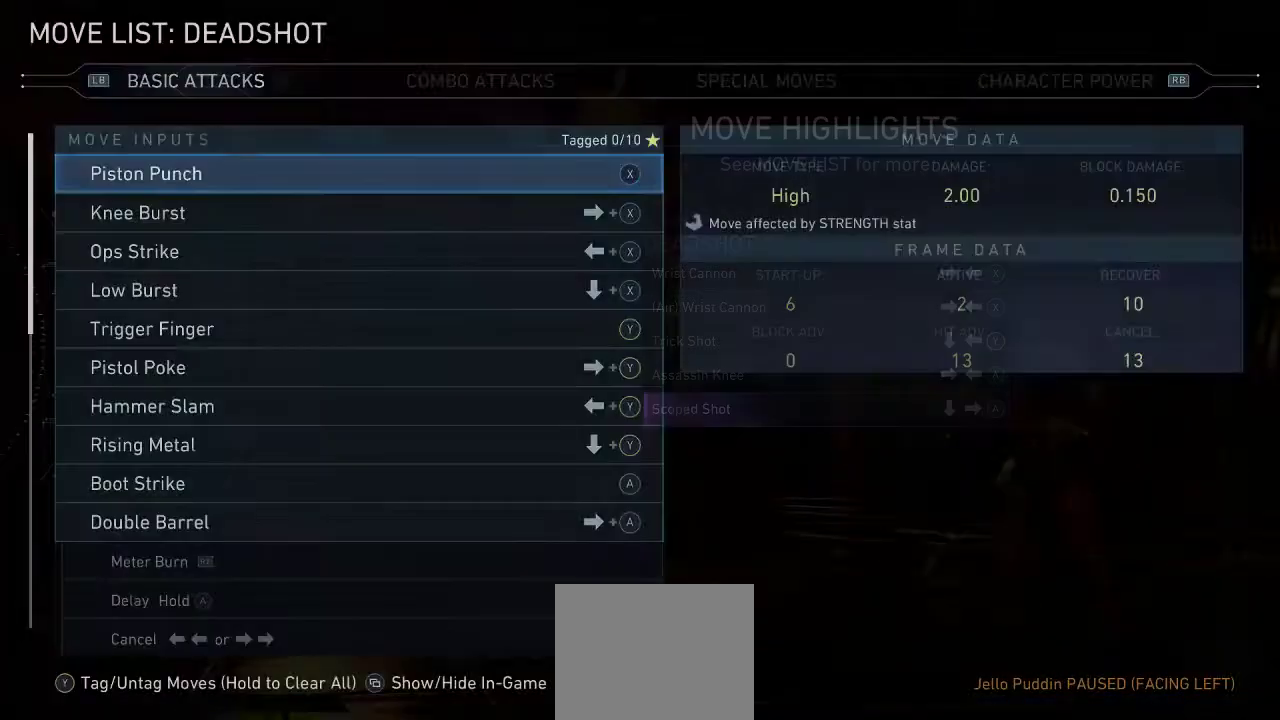
{"buttons": [], "left_stick": "center", "right_stick": "center", "events": []}
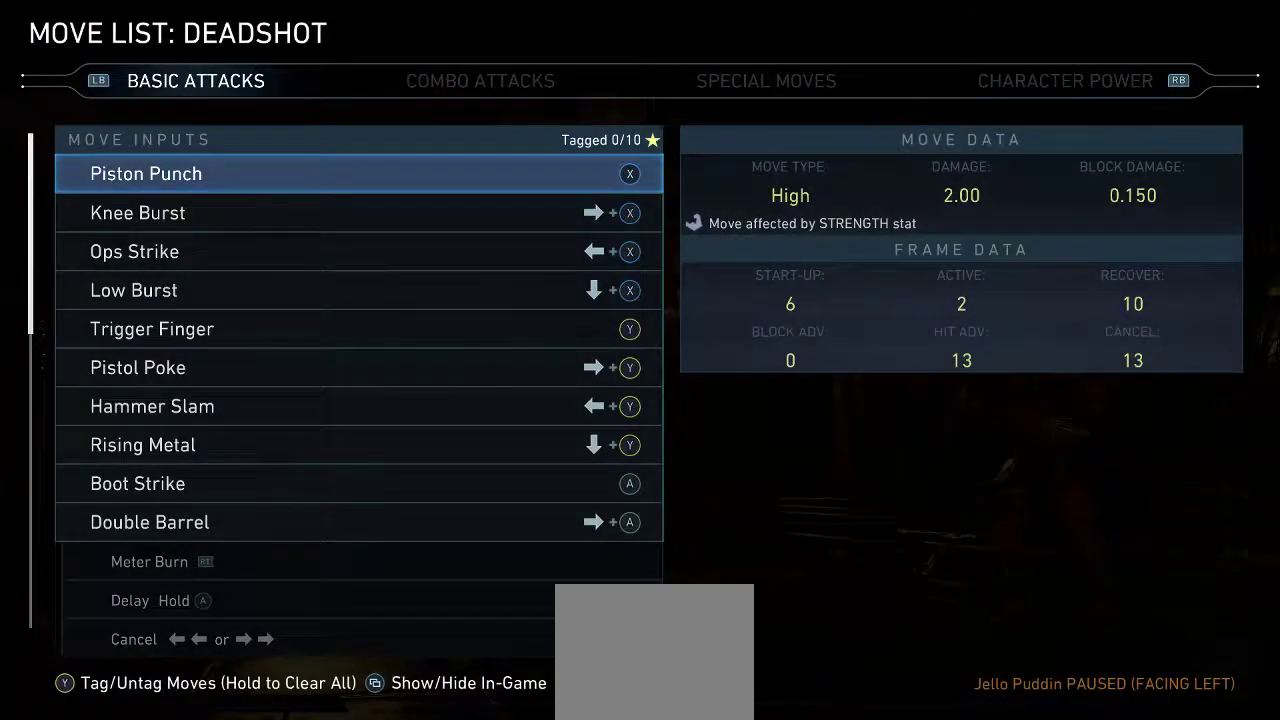
{"buttons": [], "left_stick": "center", "right_stick": "center", "events": [[33, "DPAD_RIGHT", "down"], [167, "DPAD_RIGHT", "up"]]}
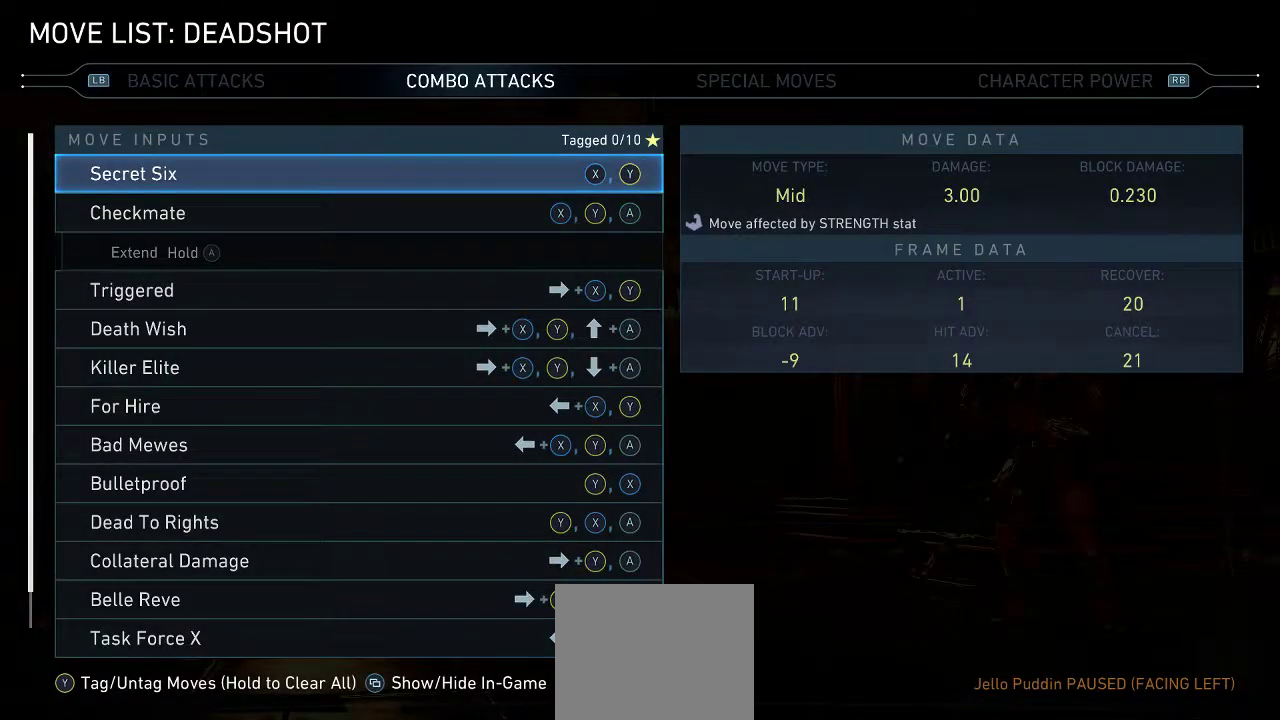
{"buttons": [], "left_stick": "center", "right_stick": "center", "events": []}
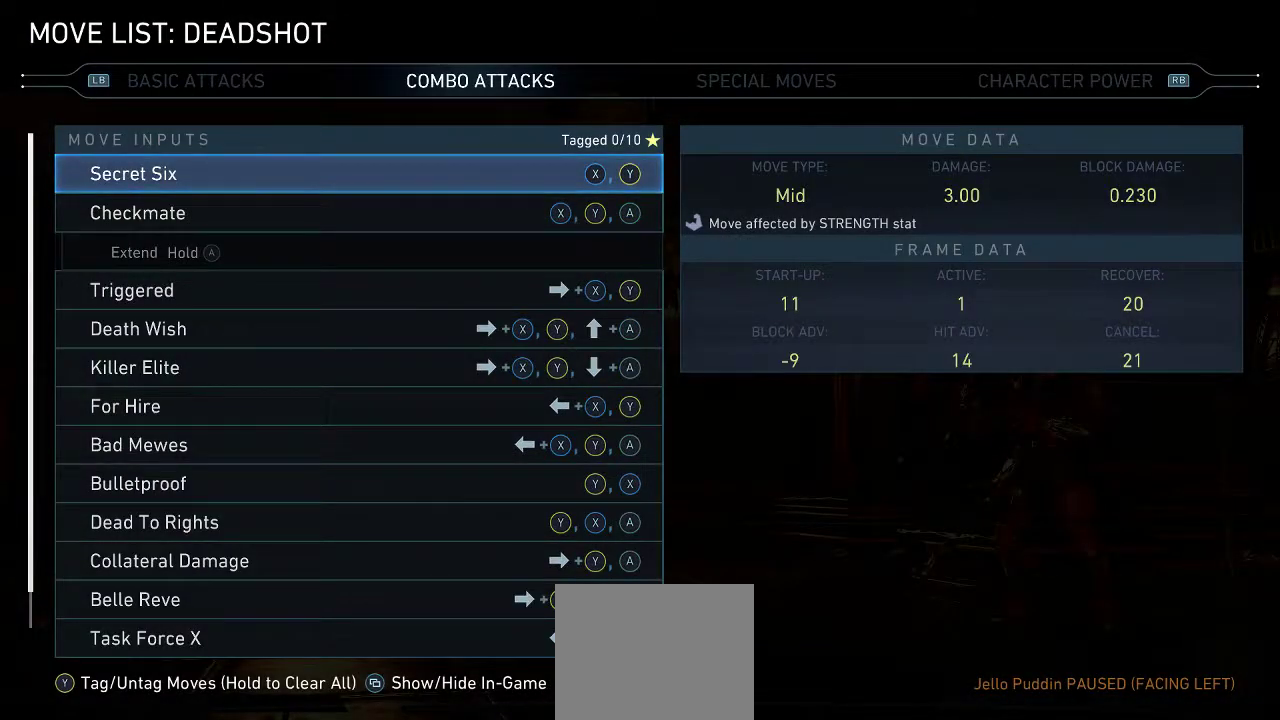
{"buttons": [], "left_stick": "center", "right_stick": "center", "events": []}
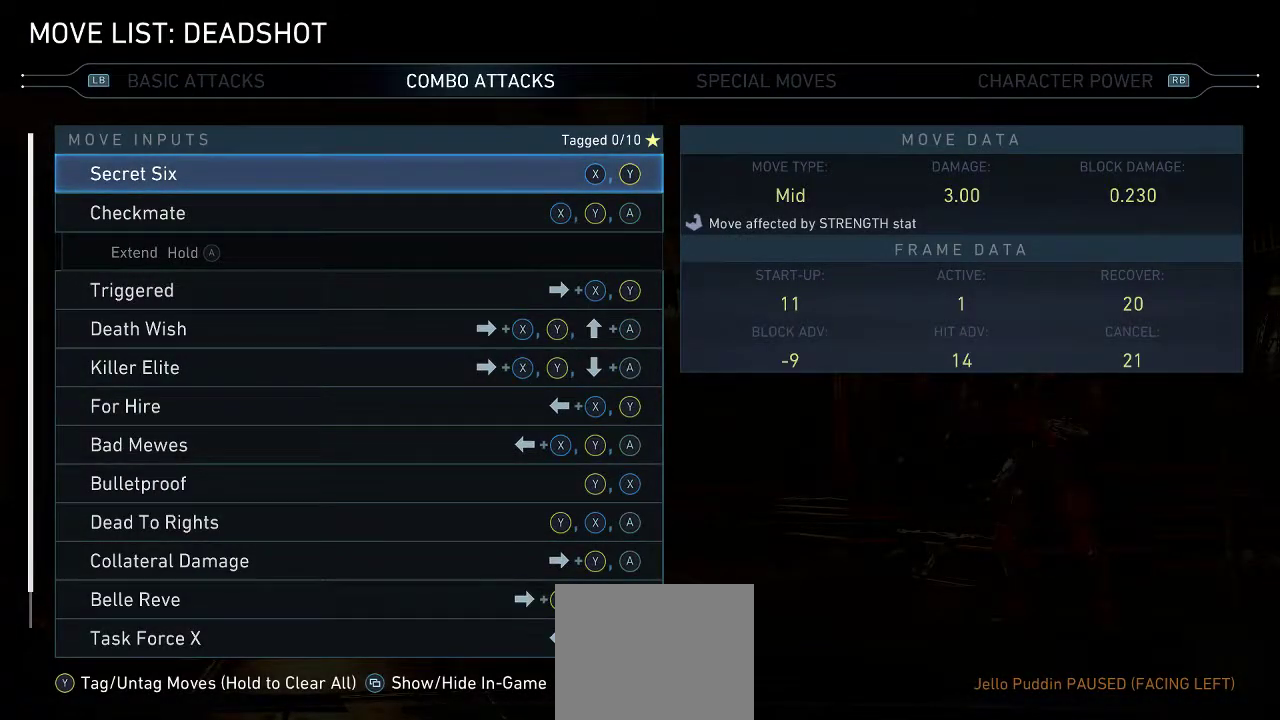
{"buttons": [], "left_stick": "center", "right_stick": "center", "events": [[50, "DPAD_RIGHT", "down"], [183, "DPAD_RIGHT", "up"]]}
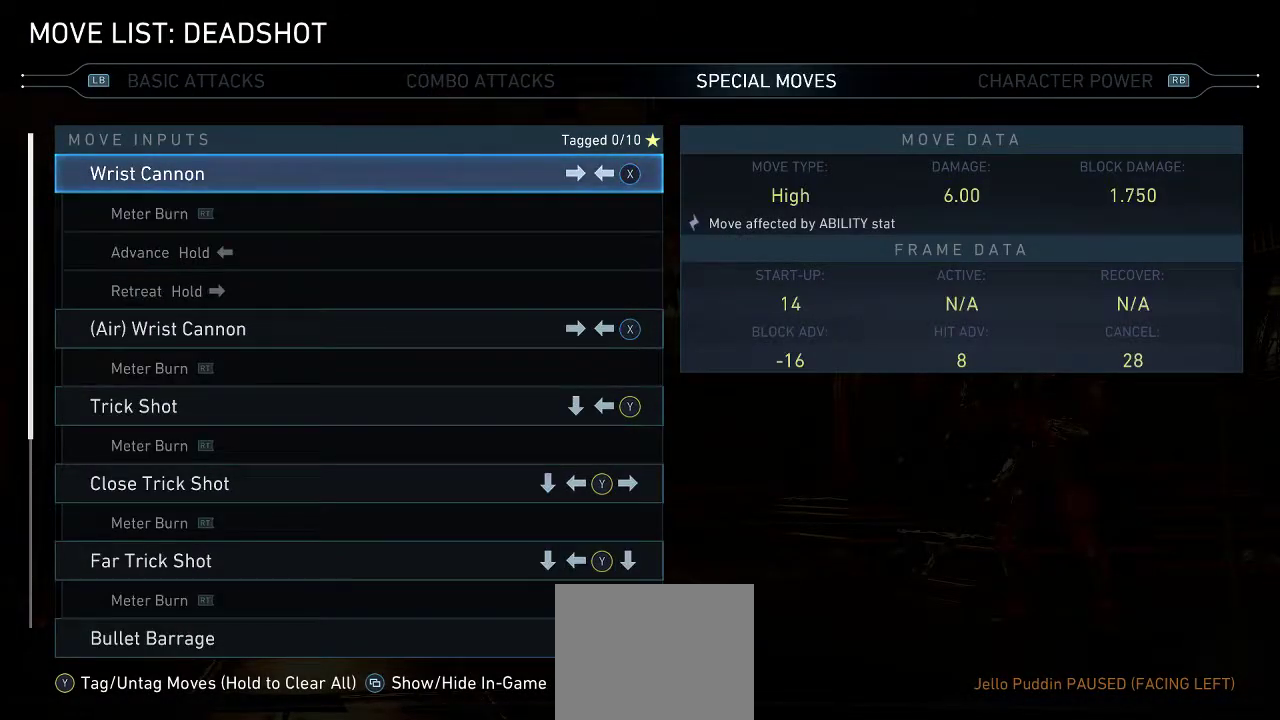
{"buttons": [], "left_stick": "center", "right_stick": "center", "events": []}
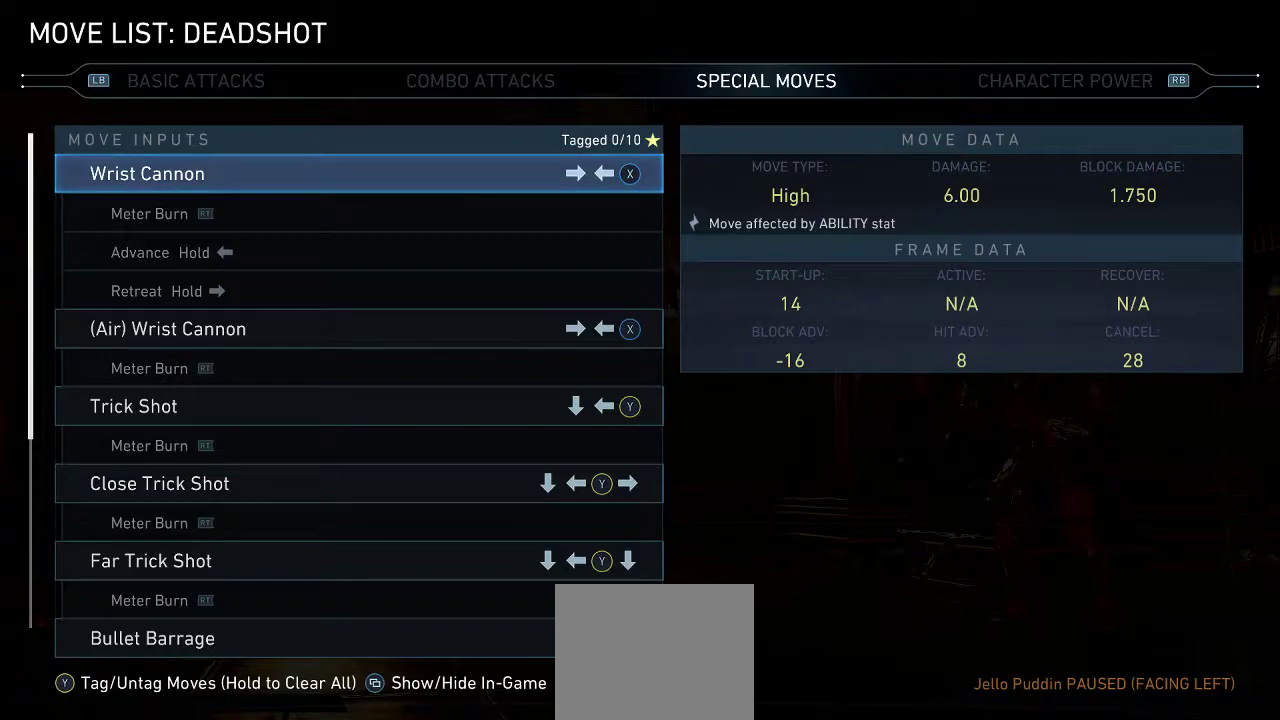
{"buttons": [], "left_stick": "center", "right_stick": "center", "events": []}
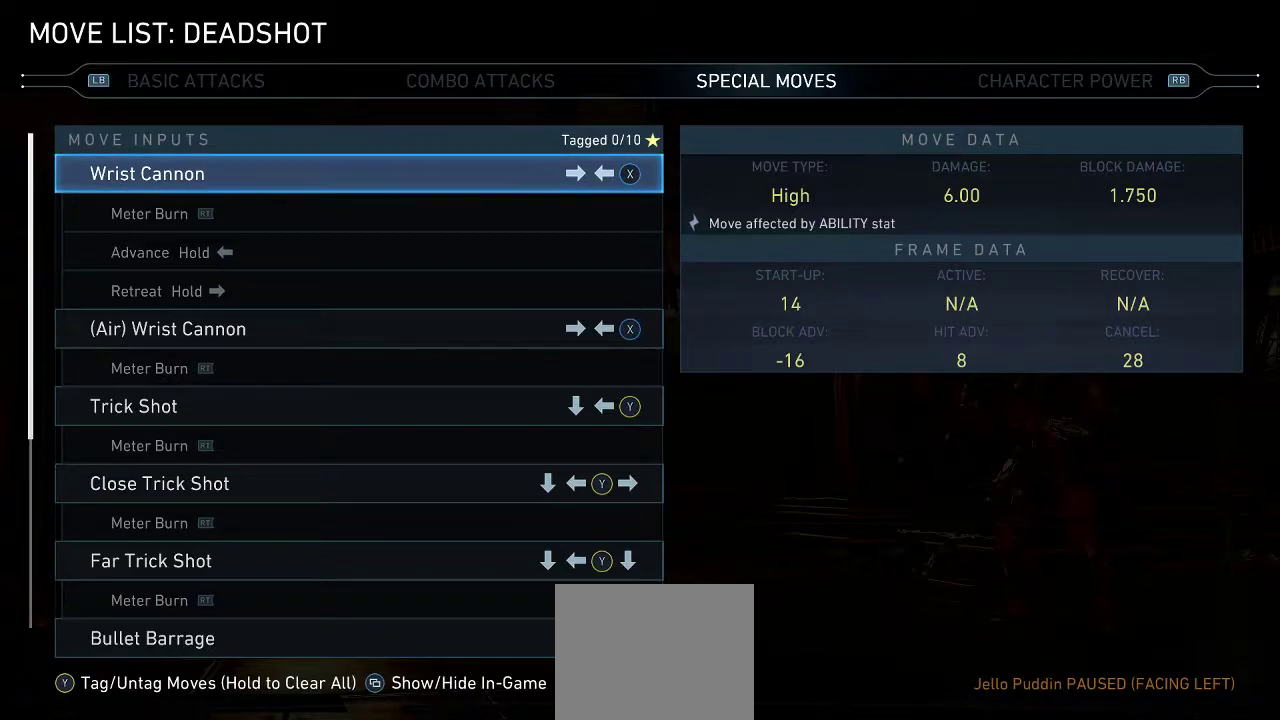
{"buttons": [], "left_stick": "center", "right_stick": "center", "events": []}
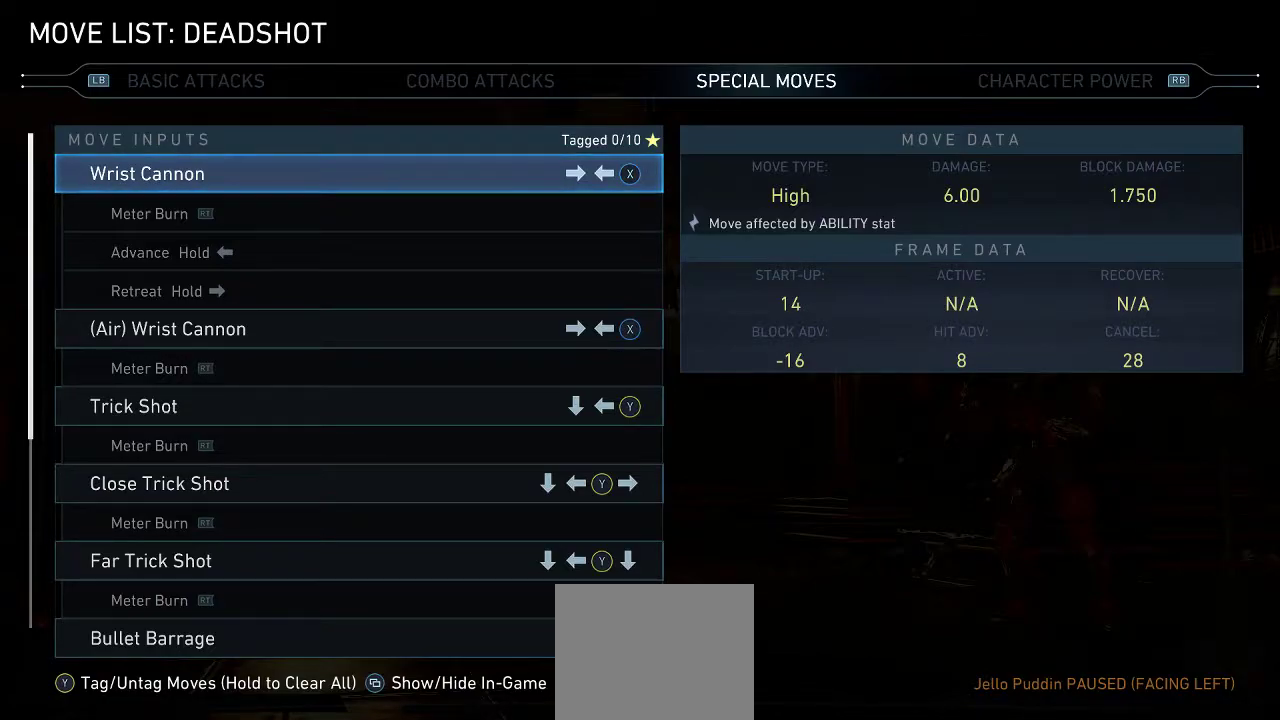
{"buttons": [], "left_stick": "center", "right_stick": "center", "events": [[200, "DPAD_LEFT", "down"], [283, "DPAD_LEFT", "up"]]}
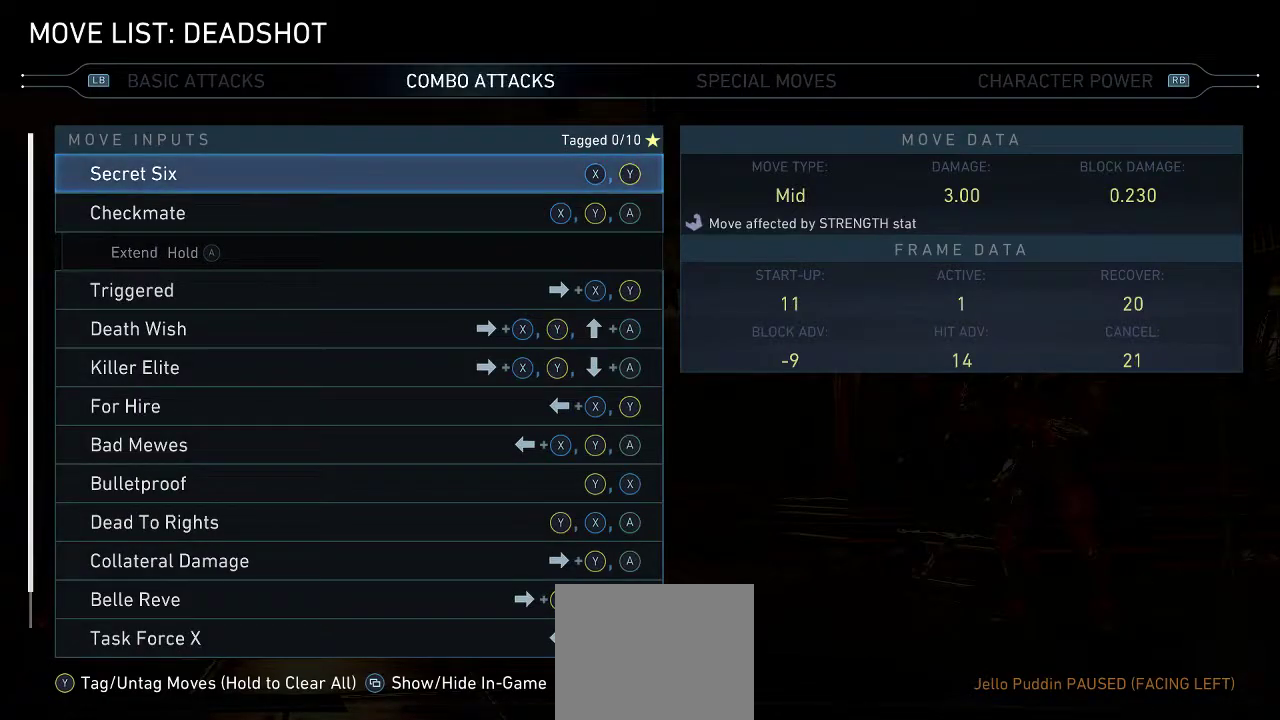
{"buttons": ["DPAD_RIGHT"], "left_stick": "center", "right_stick": "center", "events": [[383, "DPAD_RIGHT", "down"]]}
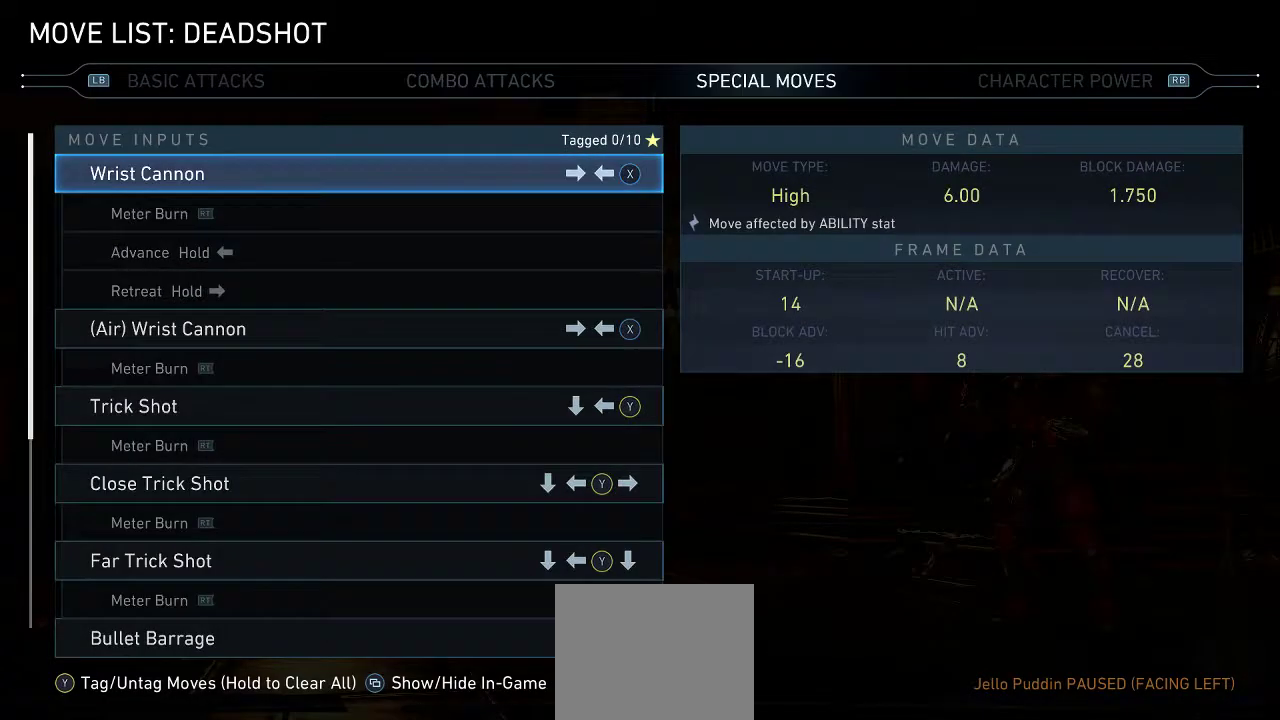
{"buttons": [], "left_stick": "center", "right_stick": "center", "events": [[17, "DPAD_RIGHT", "up"]]}
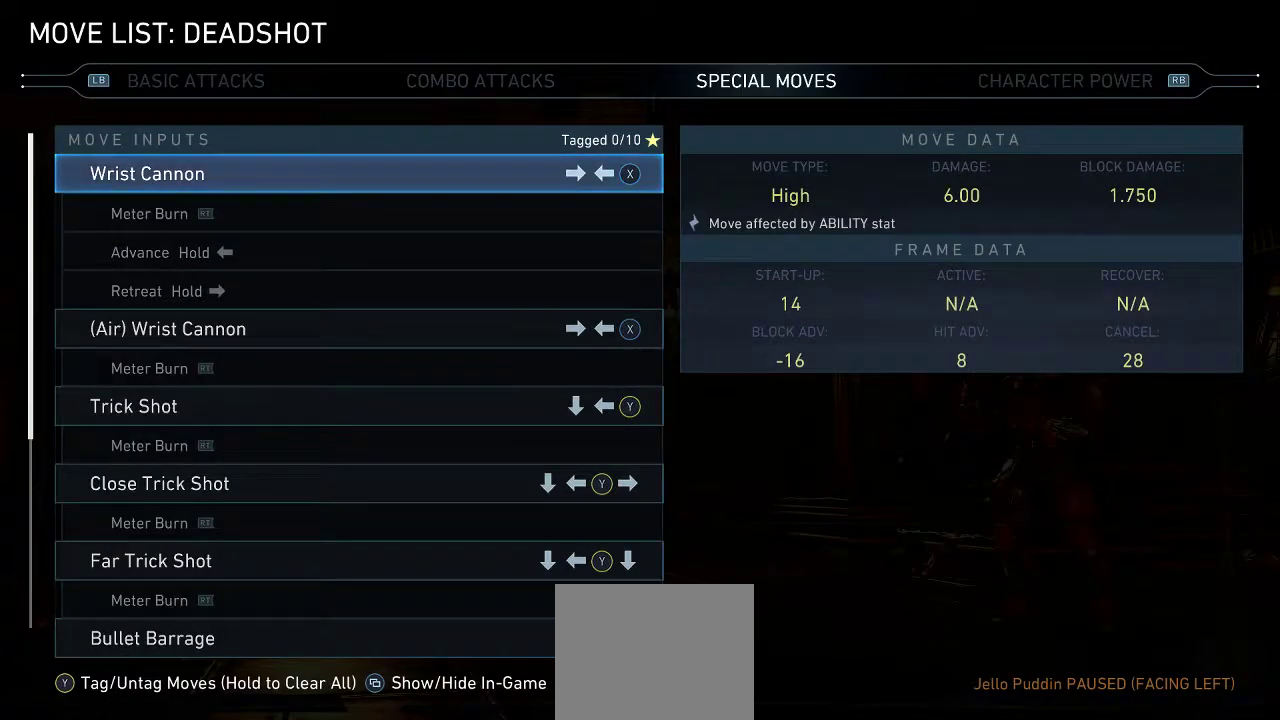
{"buttons": [], "left_stick": "center", "right_stick": "center", "events": []}
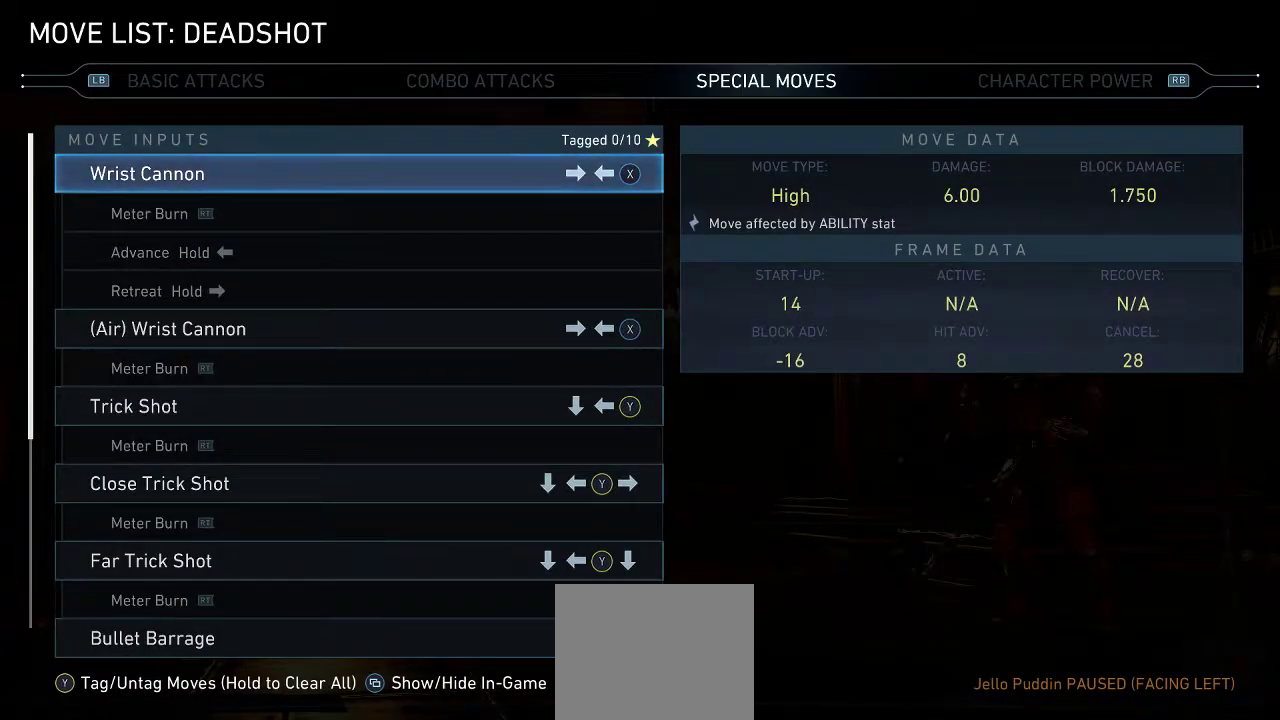
{"buttons": [], "left_stick": "center", "right_stick": "center", "events": []}
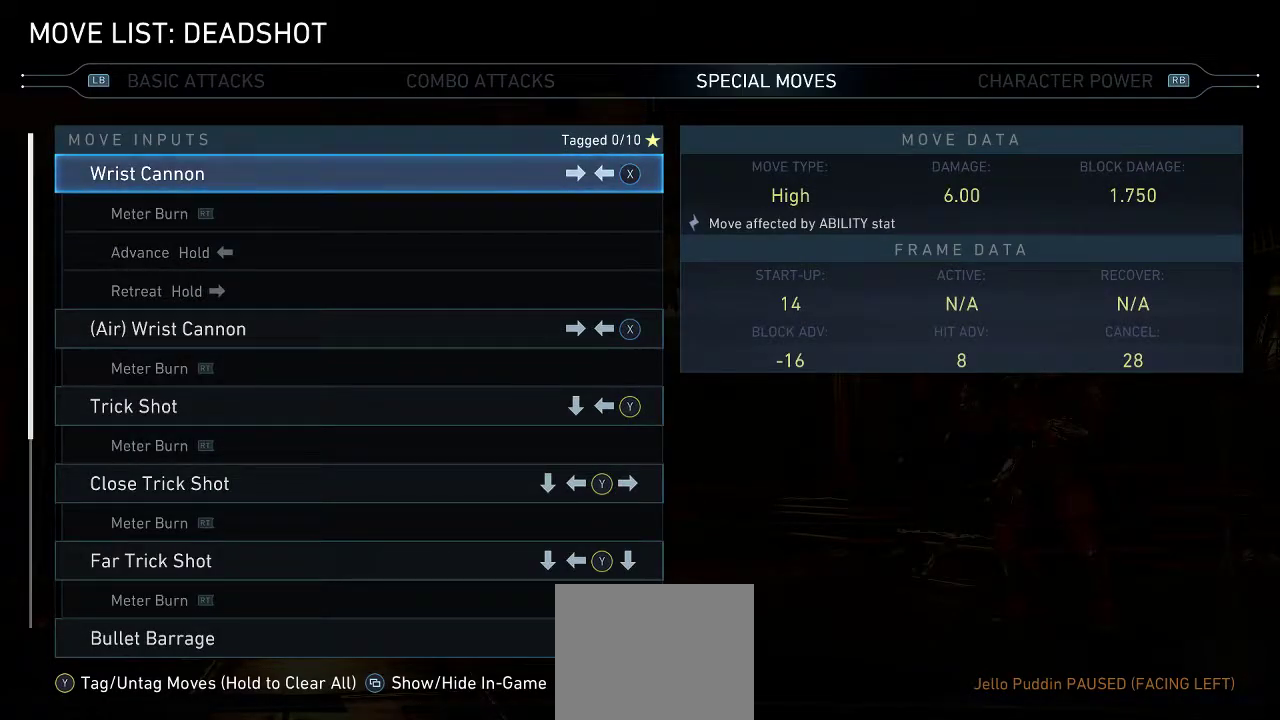
{"buttons": [], "left_stick": "center", "right_stick": "center", "events": []}
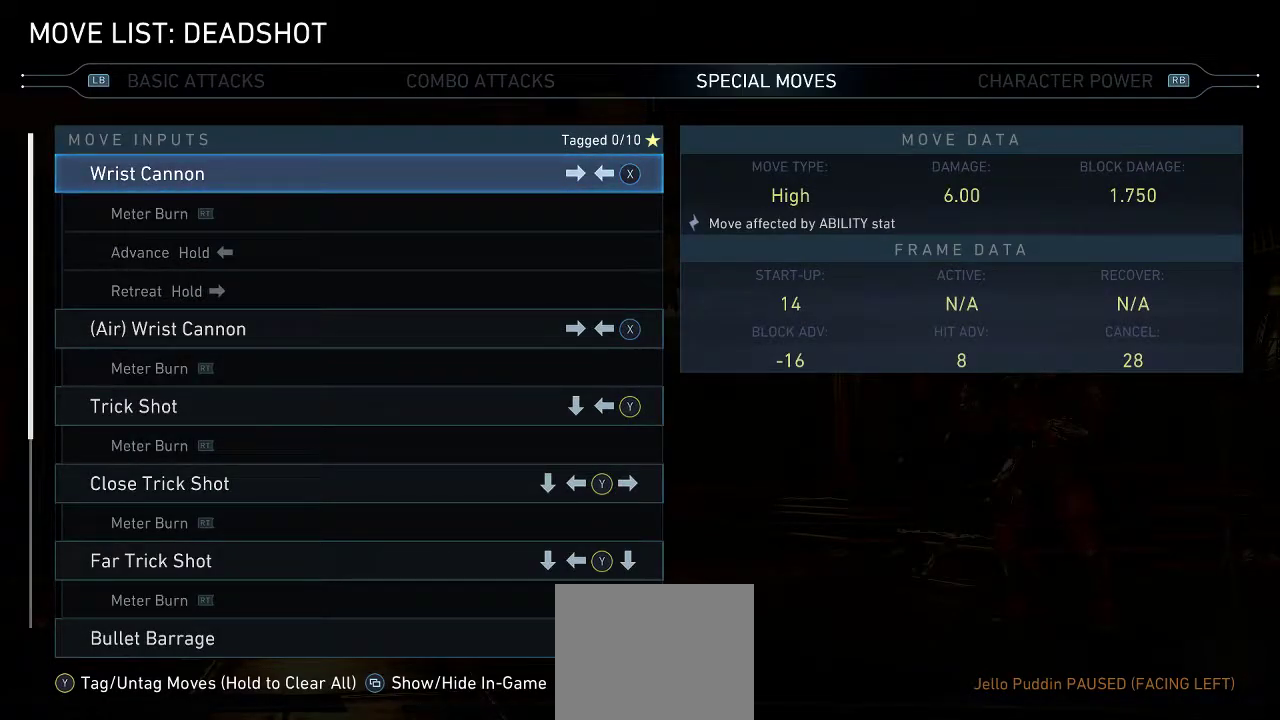
{"buttons": [], "left_stick": "center", "right_stick": "center", "events": []}
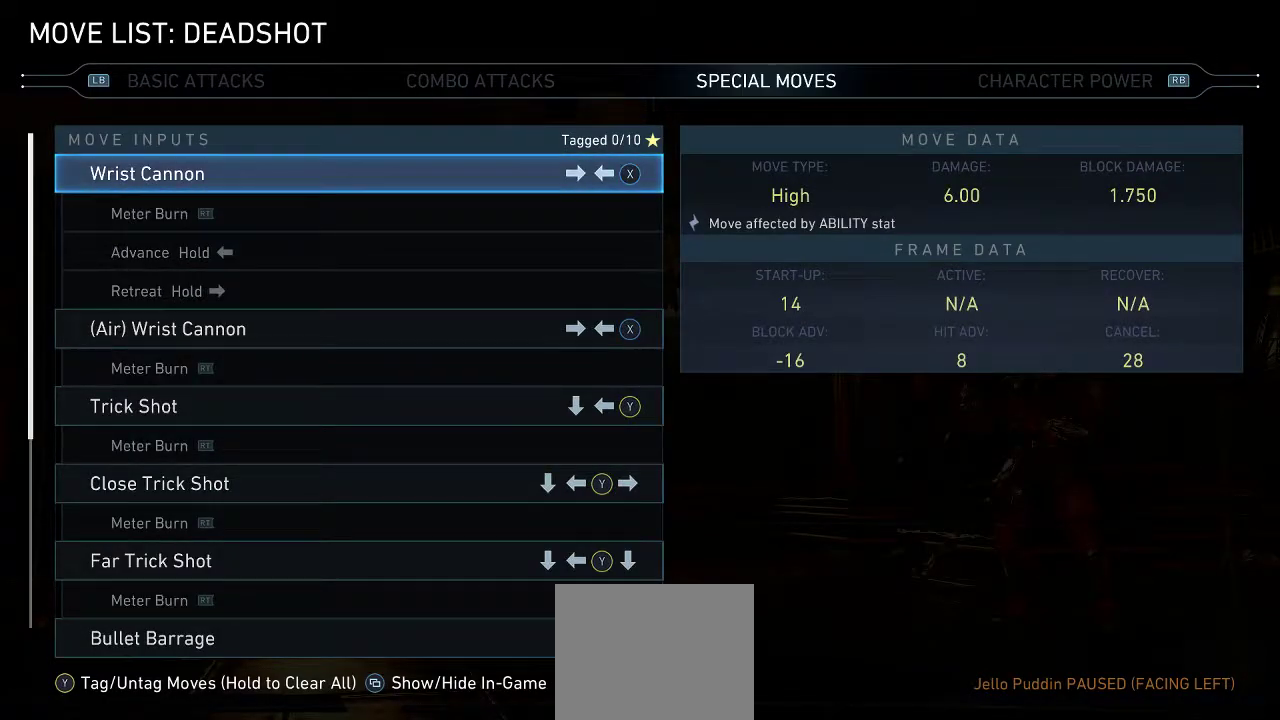
{"buttons": [], "left_stick": "center", "right_stick": "center", "events": []}
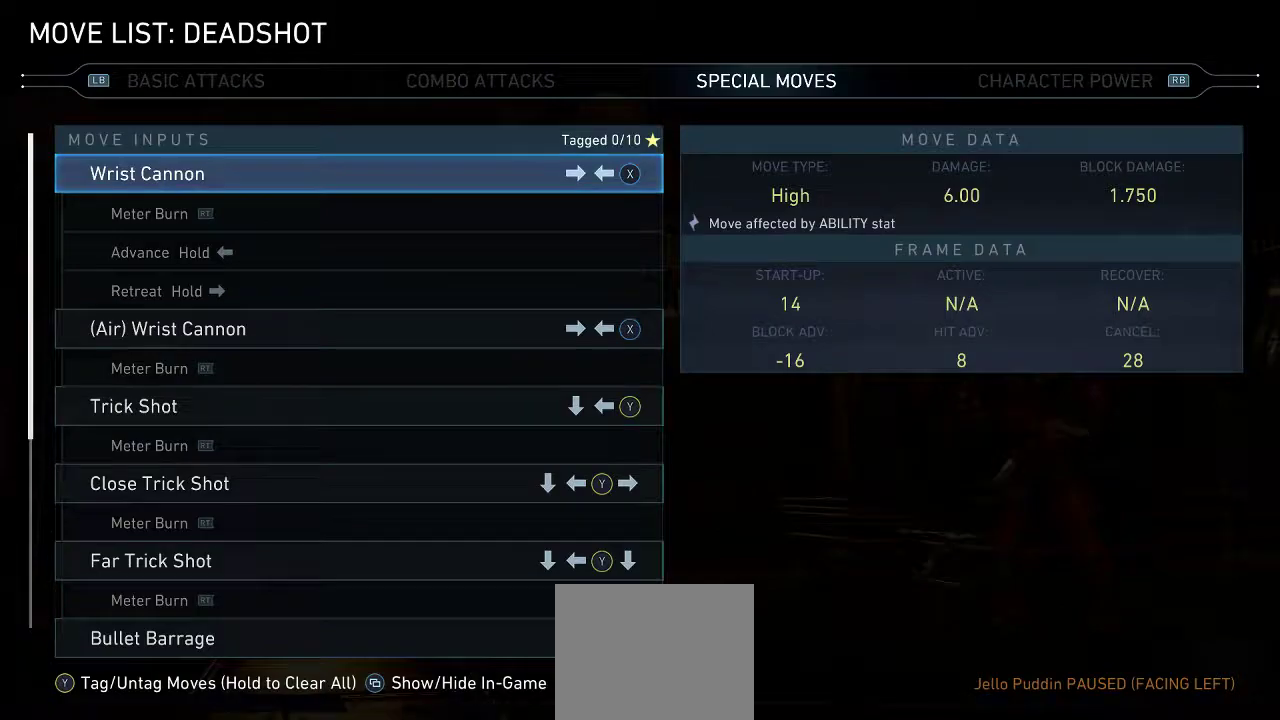
{"buttons": [], "left_stick": "center", "right_stick": "center", "events": [[50, "DPAD_LEFT", "down"], [217, "DPAD_LEFT", "up"]]}
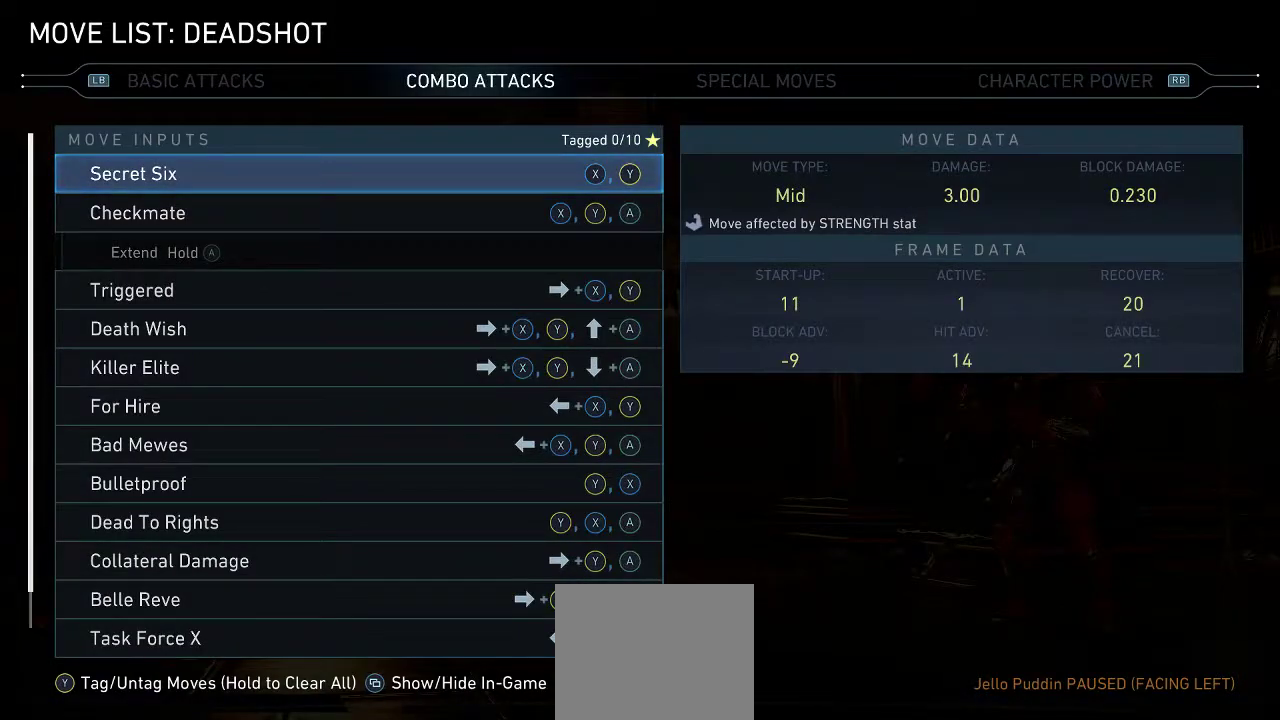
{"buttons": [], "left_stick": "center", "right_stick": "center", "events": []}
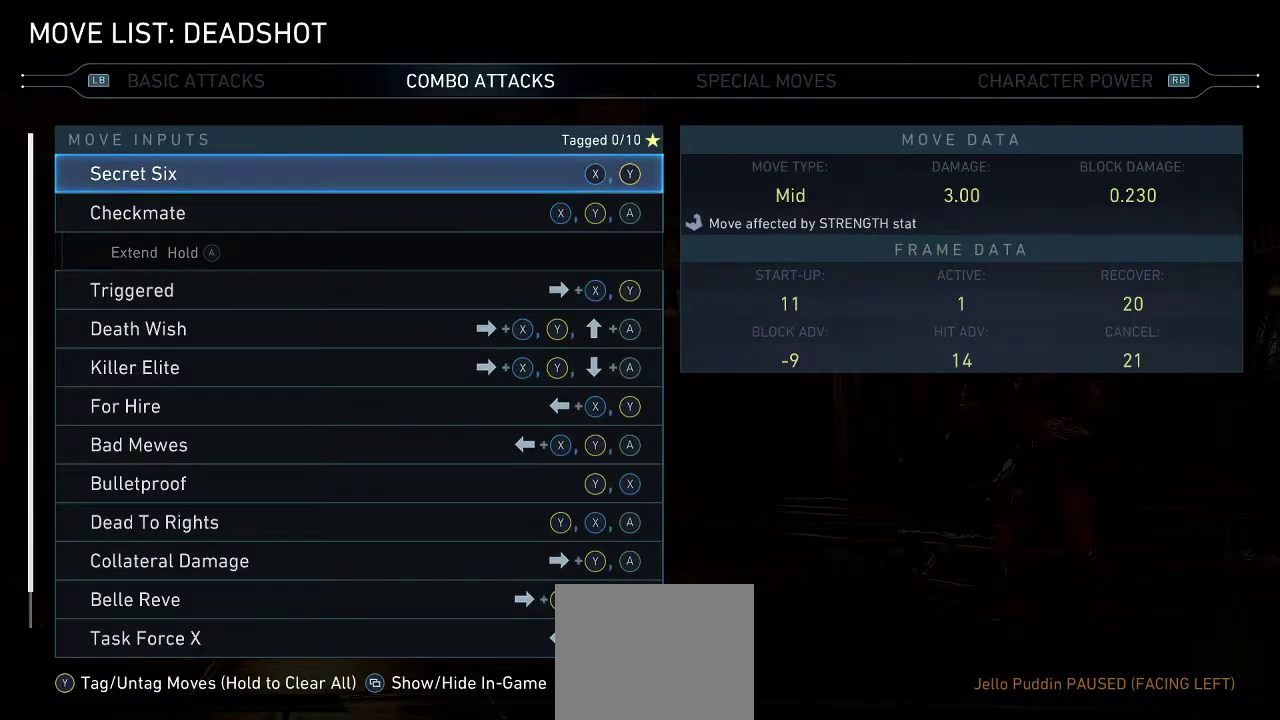
{"buttons": [], "left_stick": "center", "right_stick": "center", "events": []}
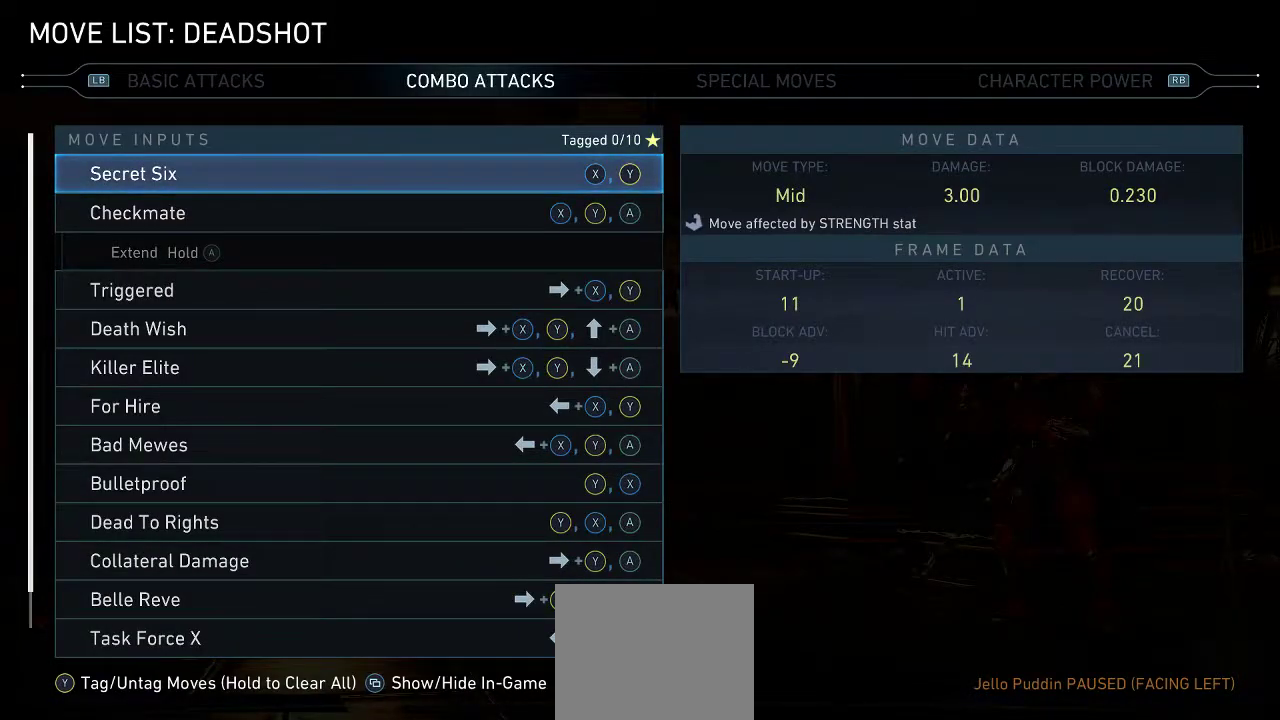
{"buttons": [], "left_stick": "center", "right_stick": "center", "events": [[133, "DPAD_DOWN", "down"], [267, "DPAD_DOWN", "up"], [400, "DPAD_DOWN", "down"], [500, "DPAD_DOWN", "up"]]}
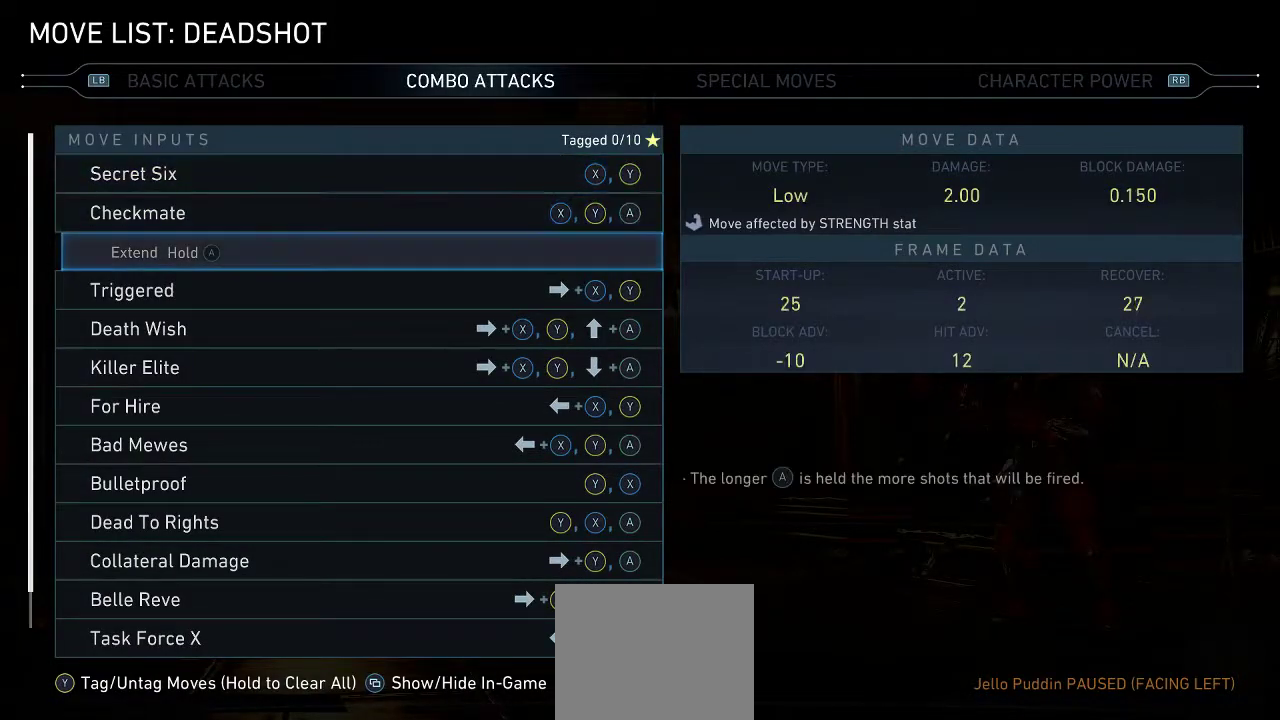
{"buttons": ["DPAD_DOWN"], "left_stick": "center", "right_stick": "center", "events": [[100, "DPAD_DOWN", "down"], [200, "DPAD_DOWN", "up"], [300, "DPAD_DOWN", "down"], [367, "DPAD_DOWN", "up"], [500, "DPAD_DOWN", "down"]]}
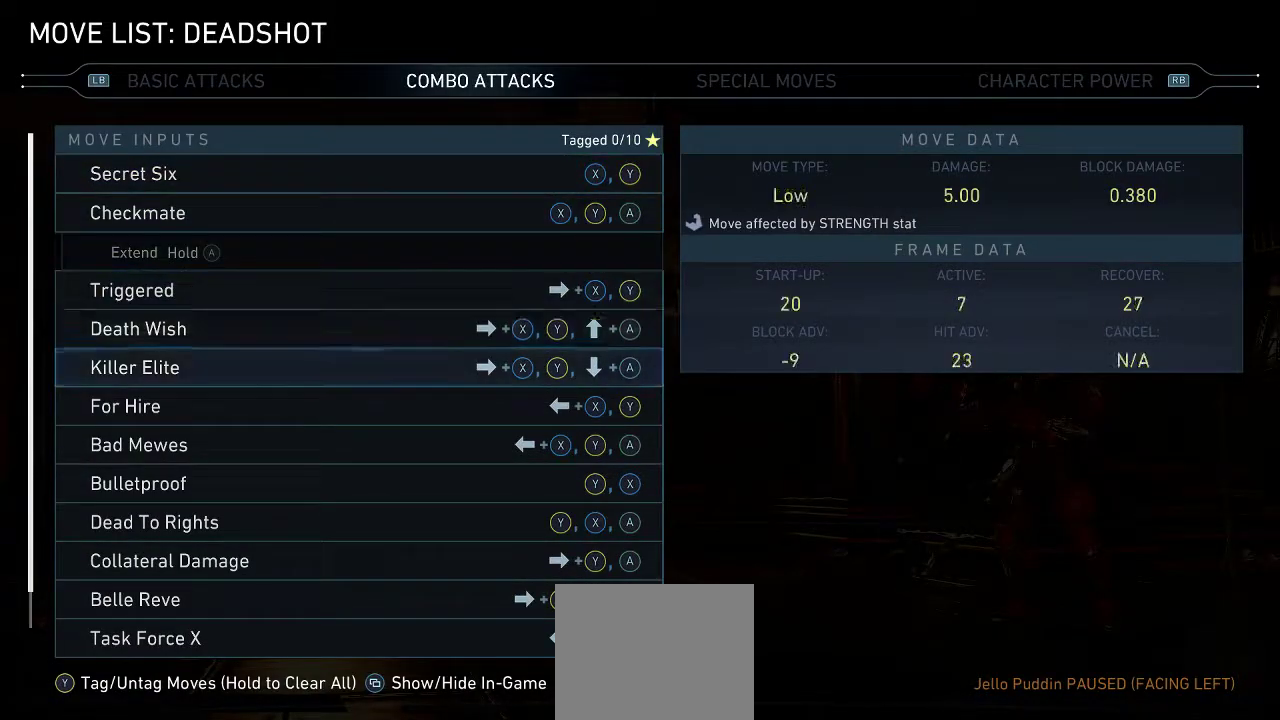
{"buttons": [], "left_stick": "center", "right_stick": "center", "events": [[33, "DPAD_DOWN", "up"], [133, "DPAD_DOWN", "down"], [200, "DPAD_DOWN", "up"], [300, "DPAD_DOWN", "down"], [317, "DPAD_DOWN", "up"], [417, "DPAD_DOWN", "down"], [483, "DPAD_DOWN", "up"]]}
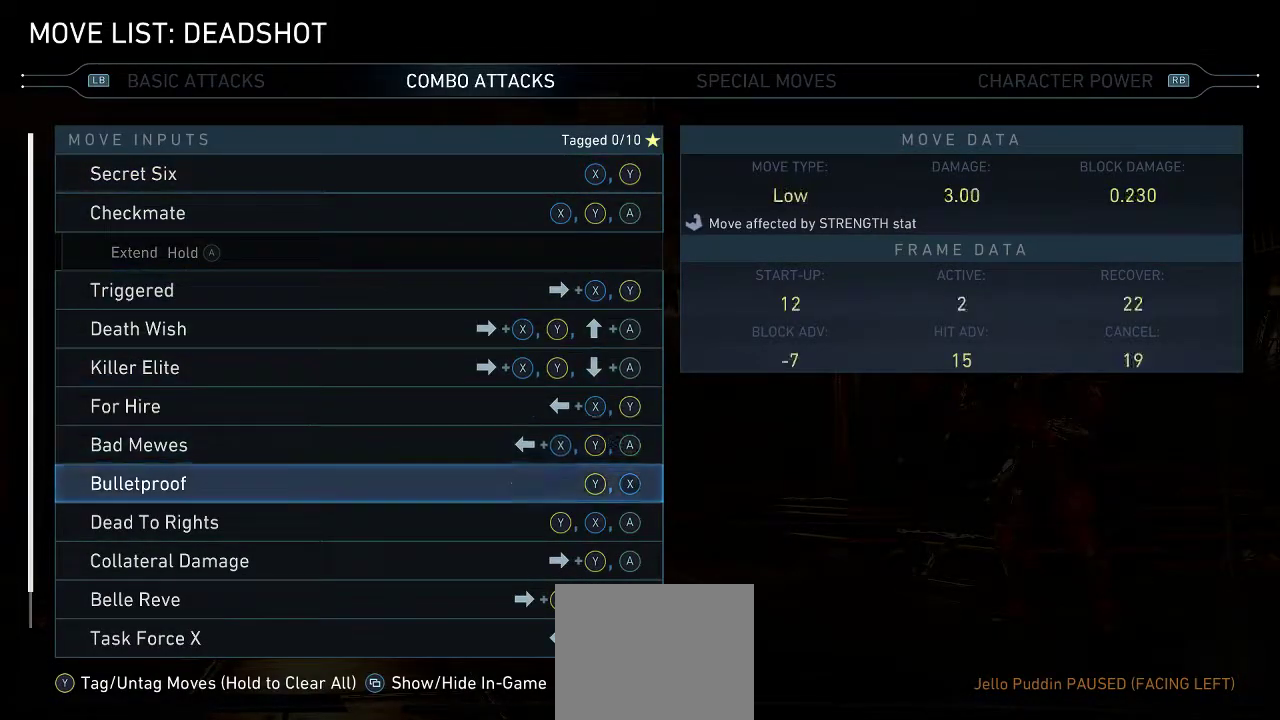
{"buttons": [], "left_stick": "center", "right_stick": "center", "events": [[83, "DPAD_DOWN", "down"], [150, "DPAD_DOWN", "up"], [250, "DPAD_DOWN", "down"], [283, "DPAD_DOWN", "up"], [383, "DPAD_DOWN", "down"], [450, "DPAD_DOWN", "up"]]}
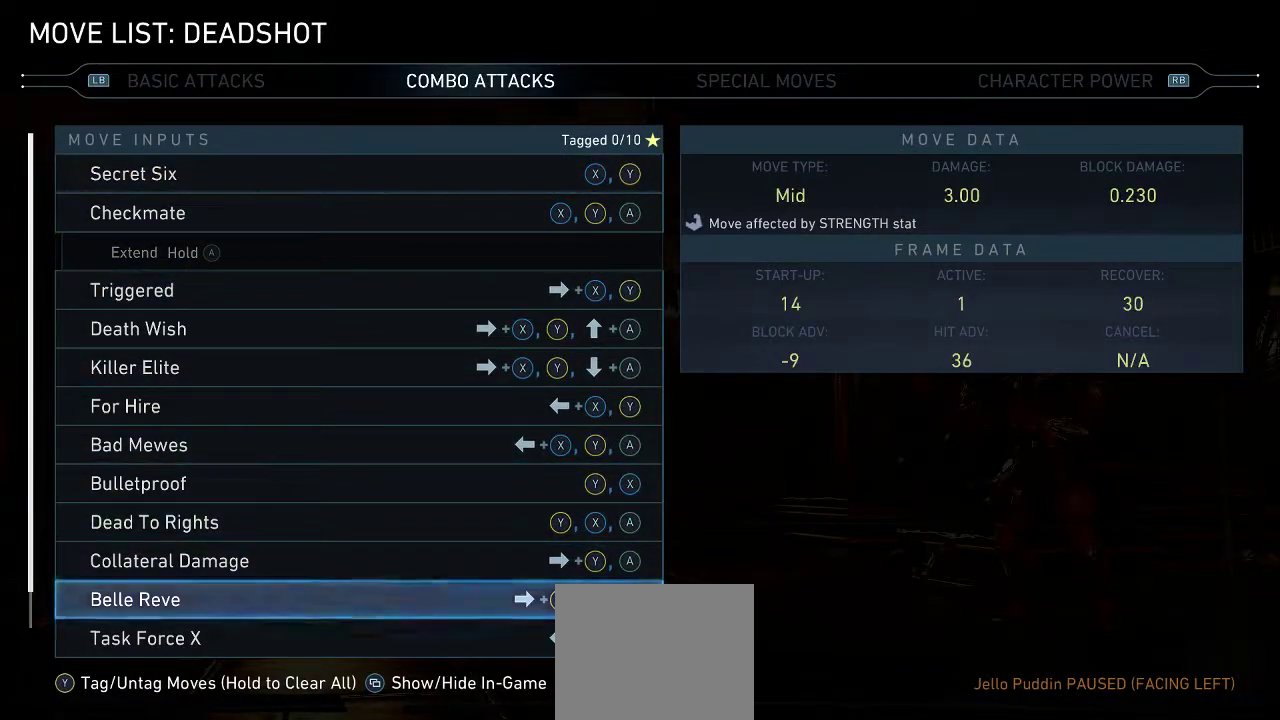
{"buttons": ["DPAD_DOWN"], "left_stick": "center", "right_stick": "center", "events": [[17, "DPAD_DOWN", "down"], [83, "DPAD_DOWN", "up"], [183, "DPAD_DOWN", "down"], [217, "DPAD_DOWN", "up"], [350, "DPAD_DOWN", "down"], [383, "DPAD_DOWN", "up"], [483, "DPAD_DOWN", "down"]]}
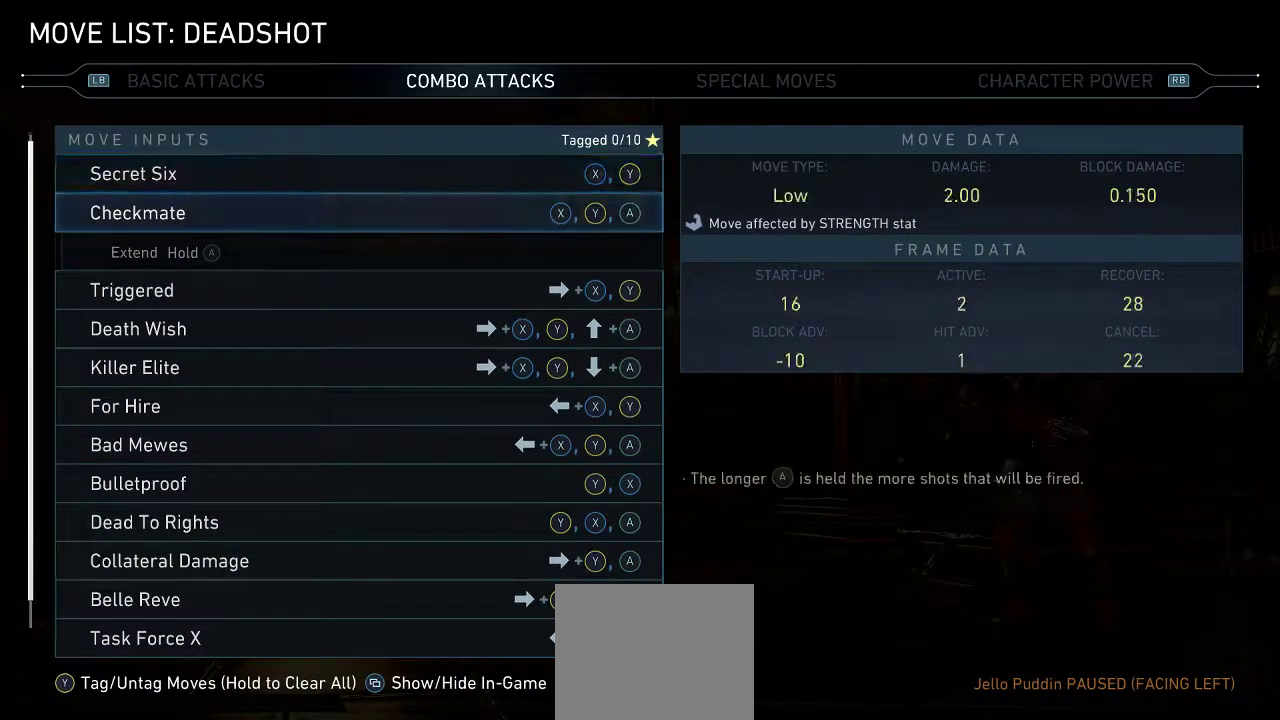
{"buttons": ["DPAD_UP"], "left_stick": "center", "right_stick": "center", "events": [[50, "DPAD_DOWN", "up"], [183, "DPAD_DOWN", "down"], [217, "DPAD_DOWN", "up"], [500, "DPAD_UP", "down"]]}
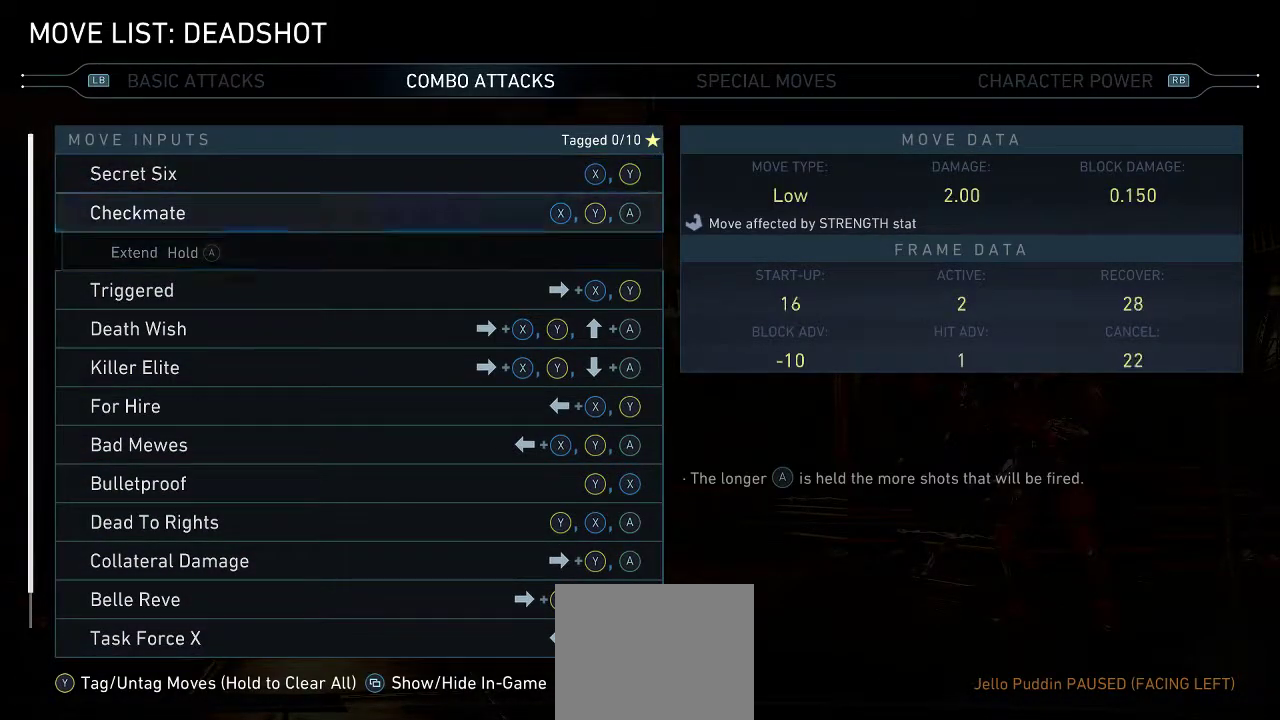
{"buttons": [], "left_stick": "center", "right_stick": "center", "events": [[133, "DPAD_UP", "up"], [167, "DPAD_UP", "down"], [267, "DPAD_UP", "up"], [333, "DPAD_UP", "down"], [433, "DPAD_UP", "up"]]}
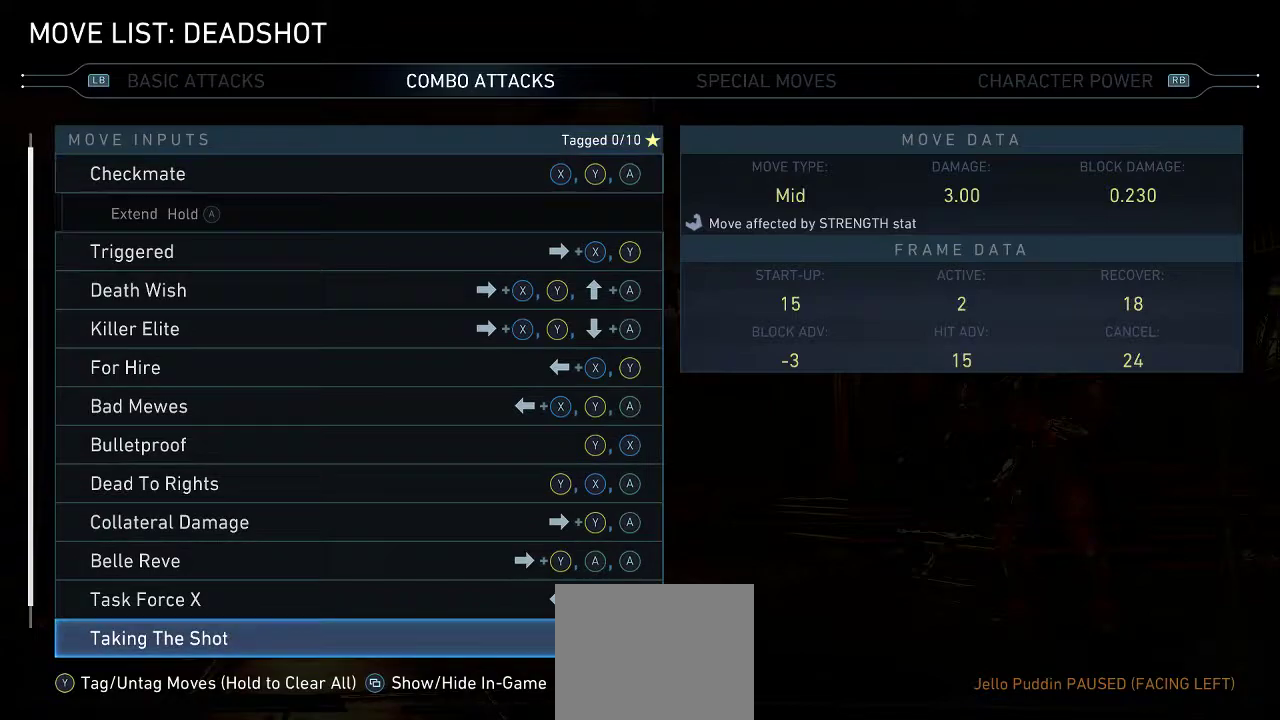
{"buttons": [], "left_stick": "center", "right_stick": "center", "events": []}
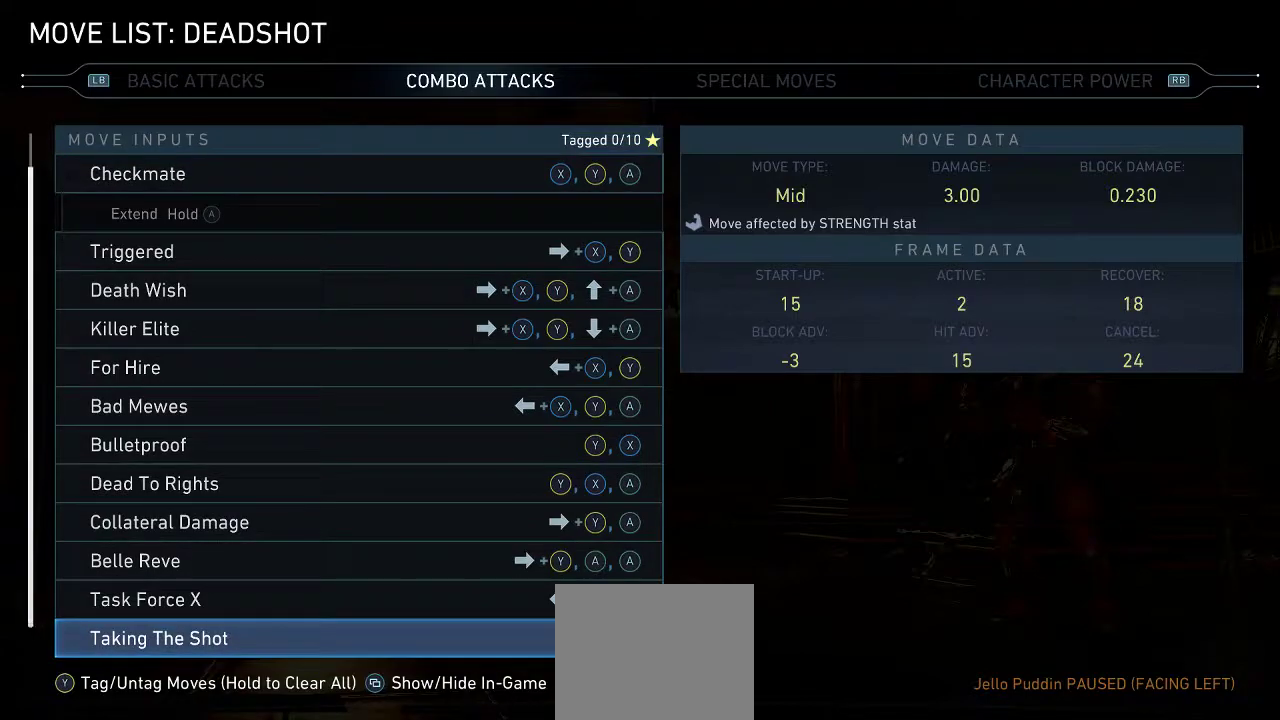
{"buttons": [], "left_stick": "center", "right_stick": "center", "events": []}